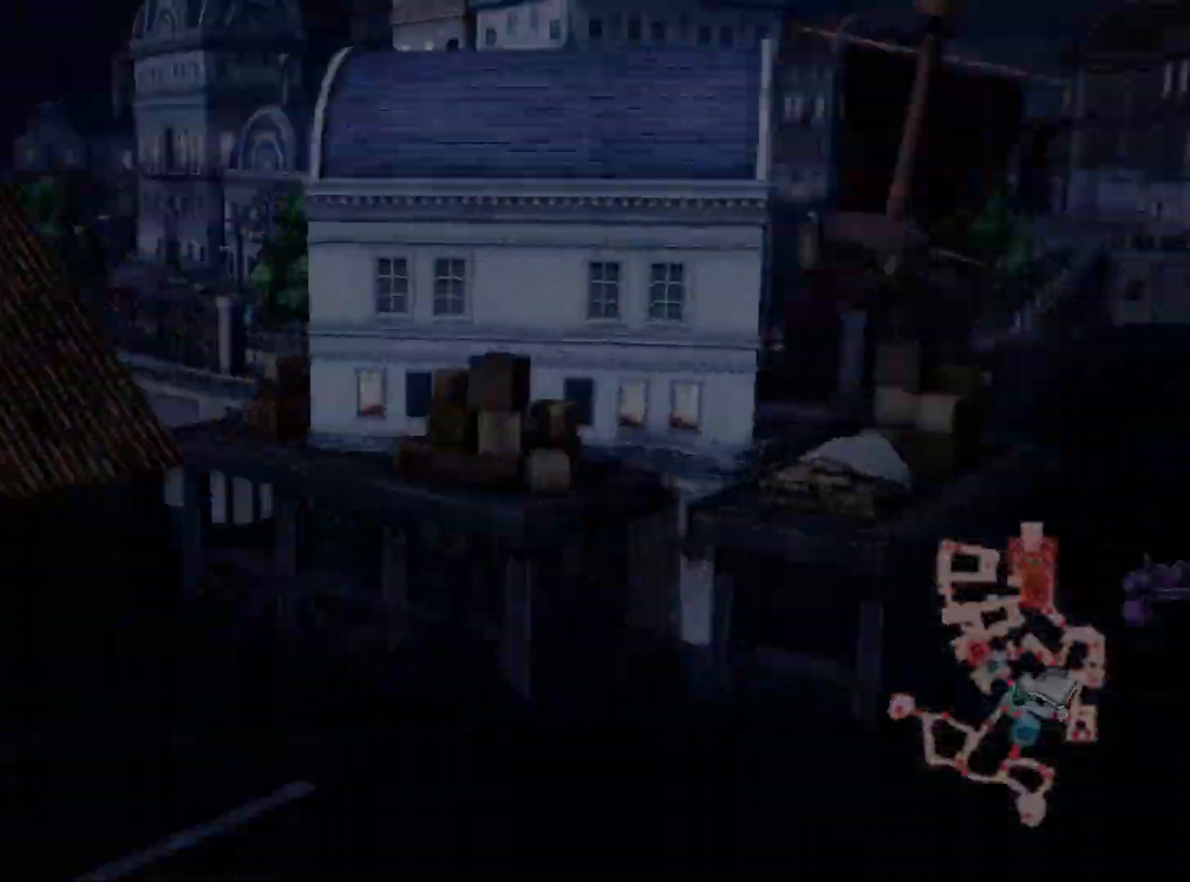
Gameplay with a controller (Xbox layout); each line is a JSON object with the inputs held at the frame after it (dt_ms = milliseconds from this image to that frame). "events" lists button and stick changes between this image and that frame as [ms after this image, input, new state], when the widget could be followed in between.
{"dt_ms": 500, "buttons": [], "left_stick": "center", "right_stick": "center", "events": [[50, "left_stick", "center"]]}
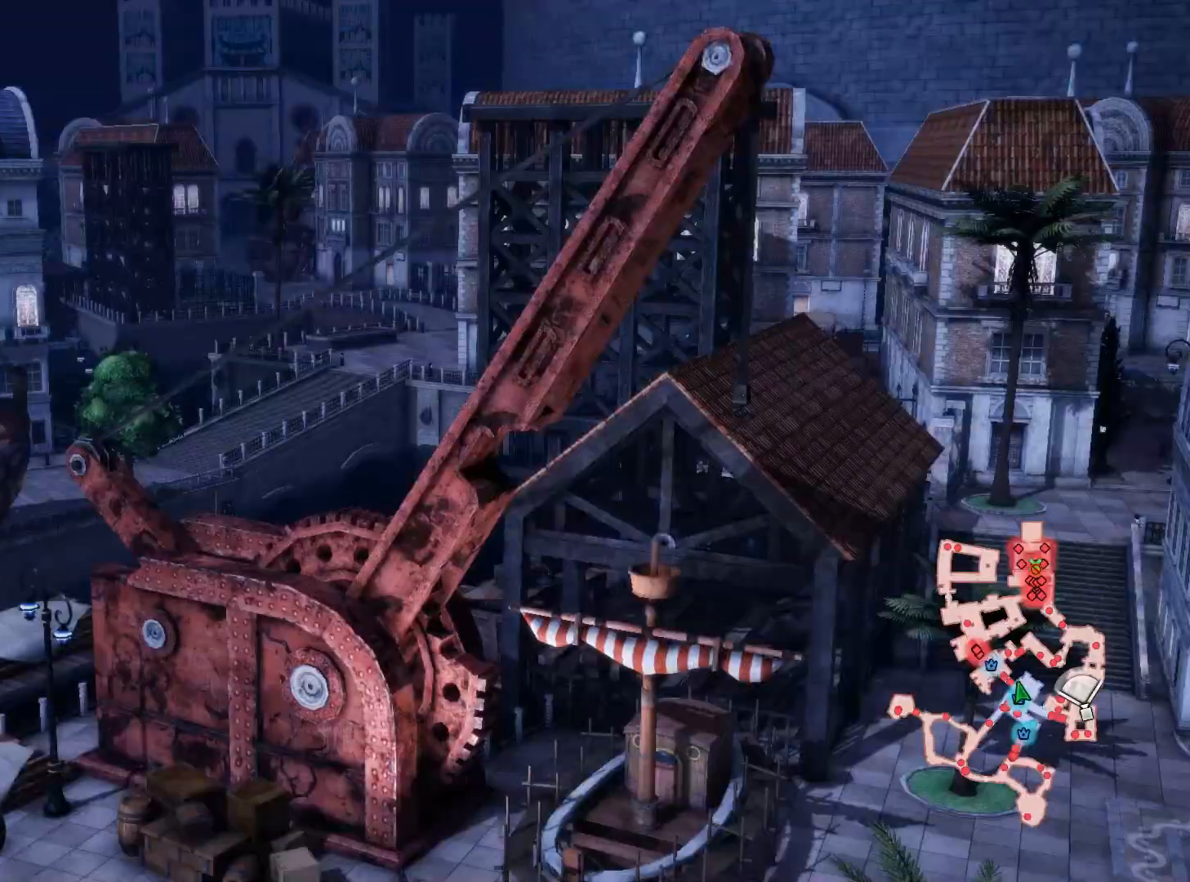
{"dt_ms": 500, "buttons": [], "left_stick": "center", "right_stick": "center", "events": []}
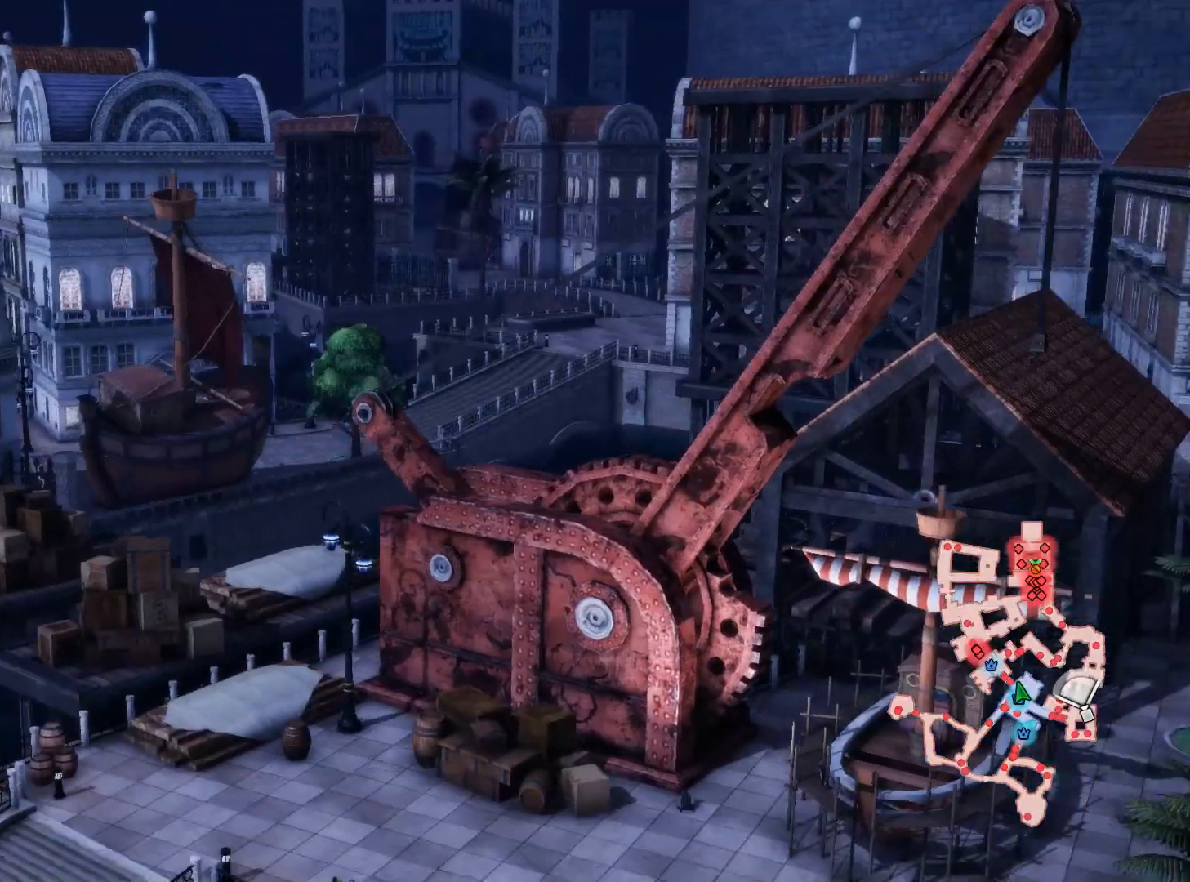
{"dt_ms": 500, "buttons": [], "left_stick": "center", "right_stick": "center", "events": []}
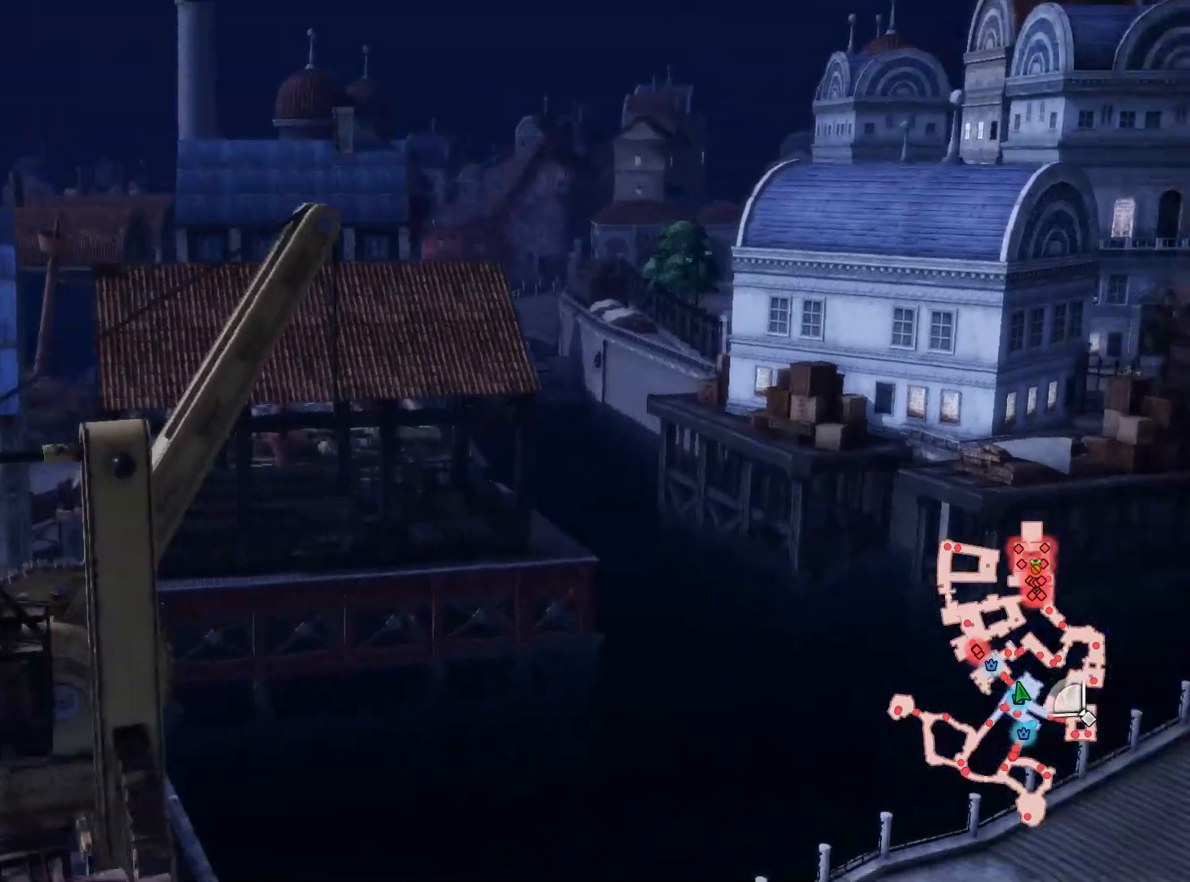
{"dt_ms": 500, "buttons": [], "left_stick": "center", "right_stick": "center", "events": []}
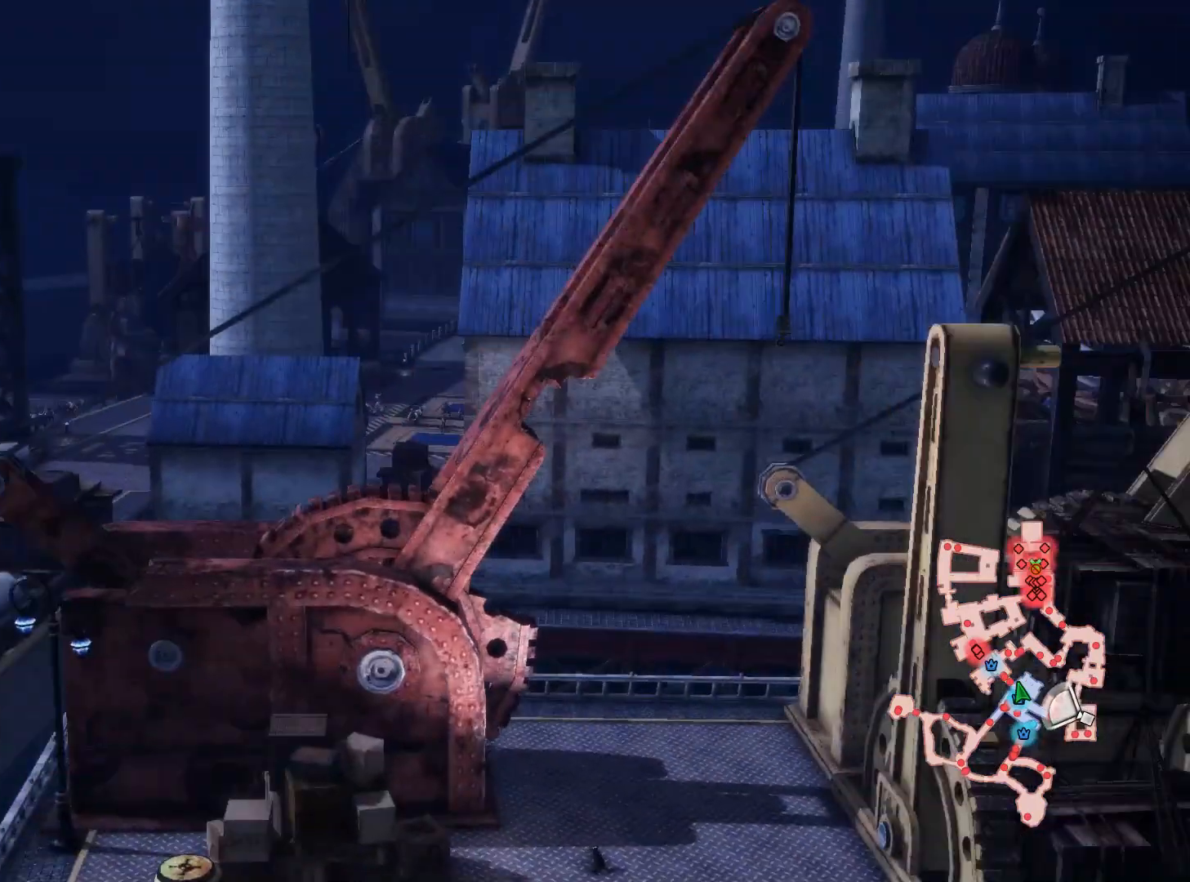
{"dt_ms": 500, "buttons": [], "left_stick": "center", "right_stick": "center", "events": []}
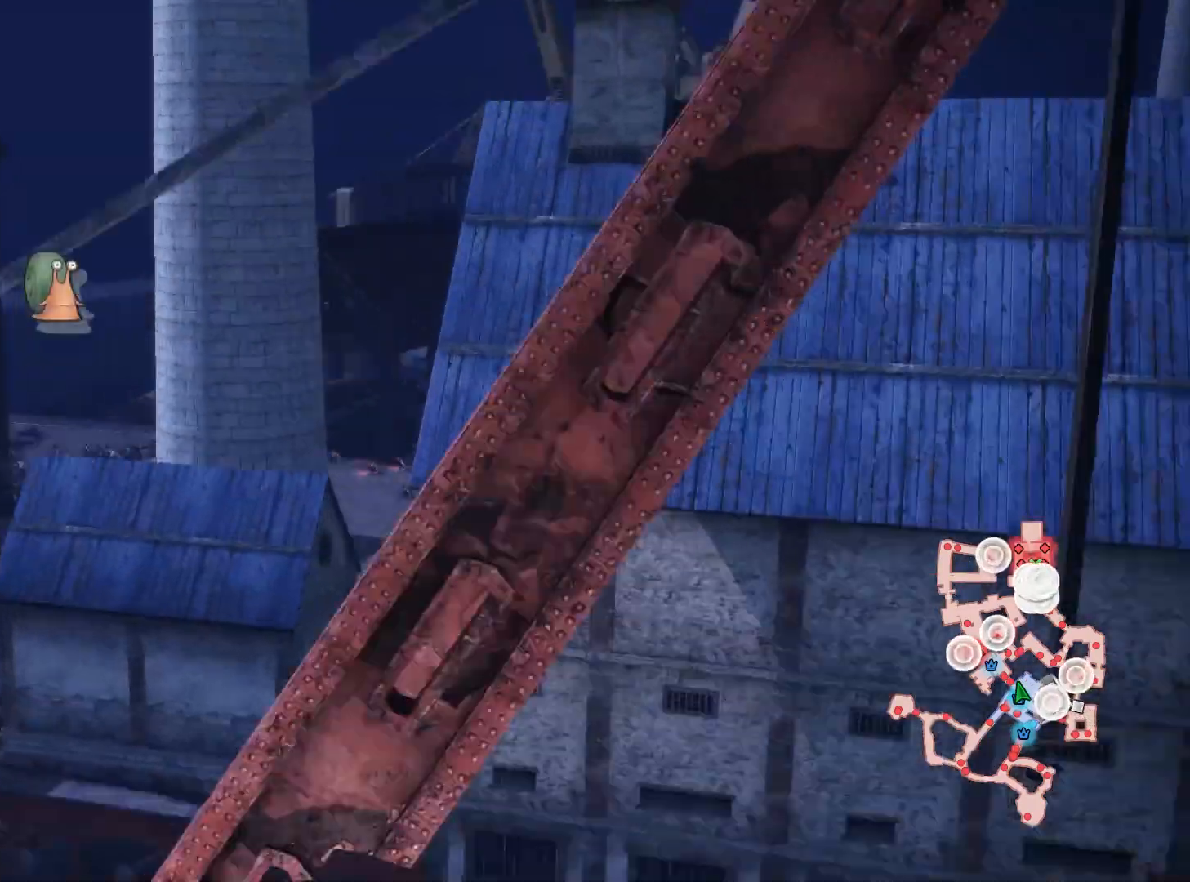
{"dt_ms": 500, "buttons": [], "left_stick": "center", "right_stick": "center", "events": []}
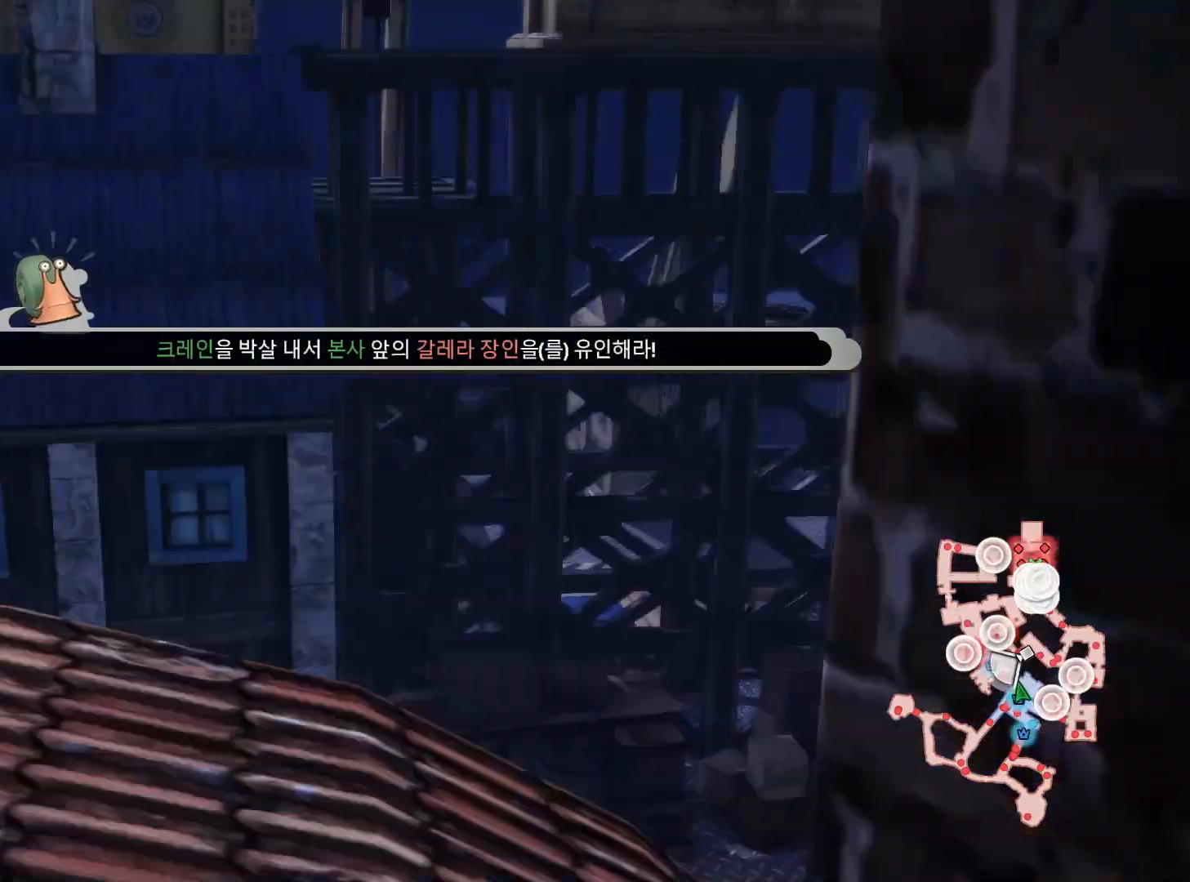
{"dt_ms": 500, "buttons": [], "left_stick": "center", "right_stick": "center", "events": []}
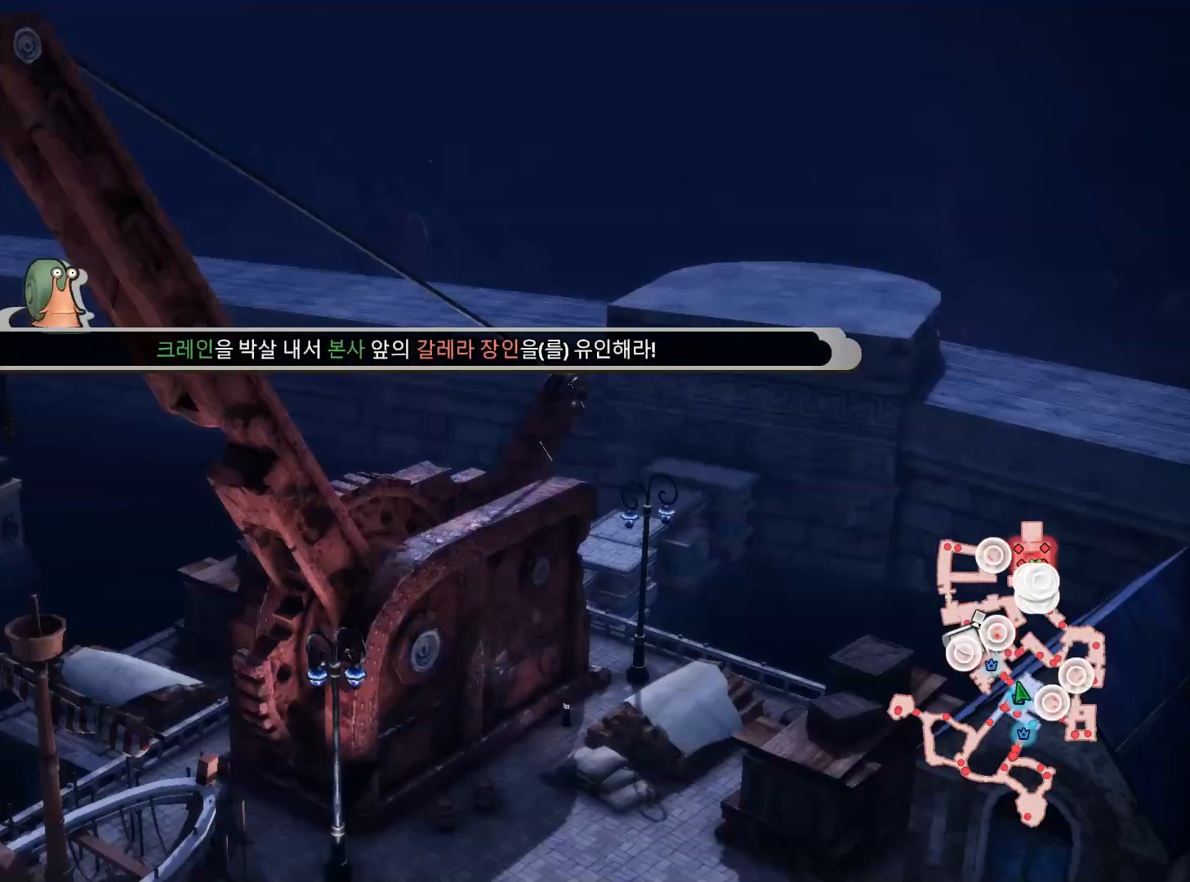
{"dt_ms": 500, "buttons": [], "left_stick": "right", "right_stick": "center", "events": [[367, "left_stick", "right"]]}
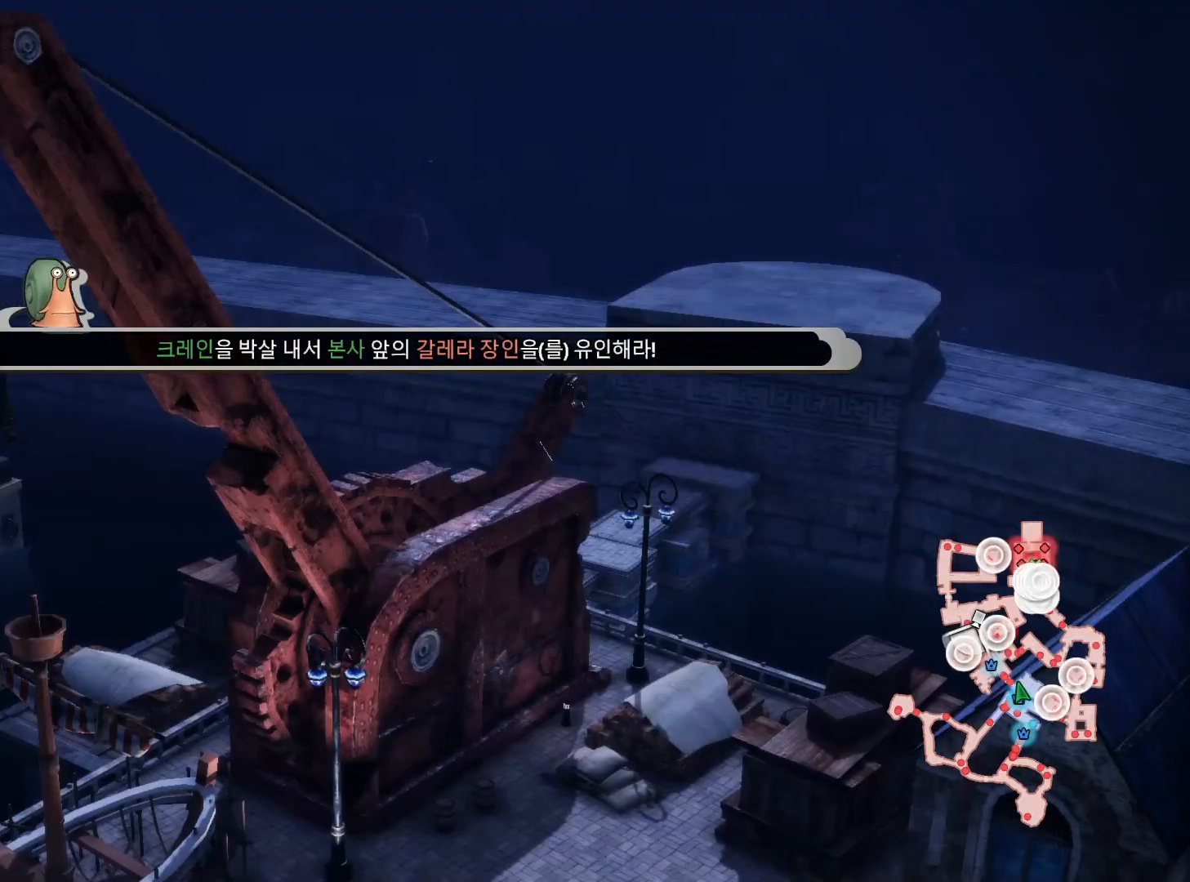
{"dt_ms": 500, "buttons": [], "left_stick": "down-right", "right_stick": "center", "events": [[233, "left_stick", "down-right"]]}
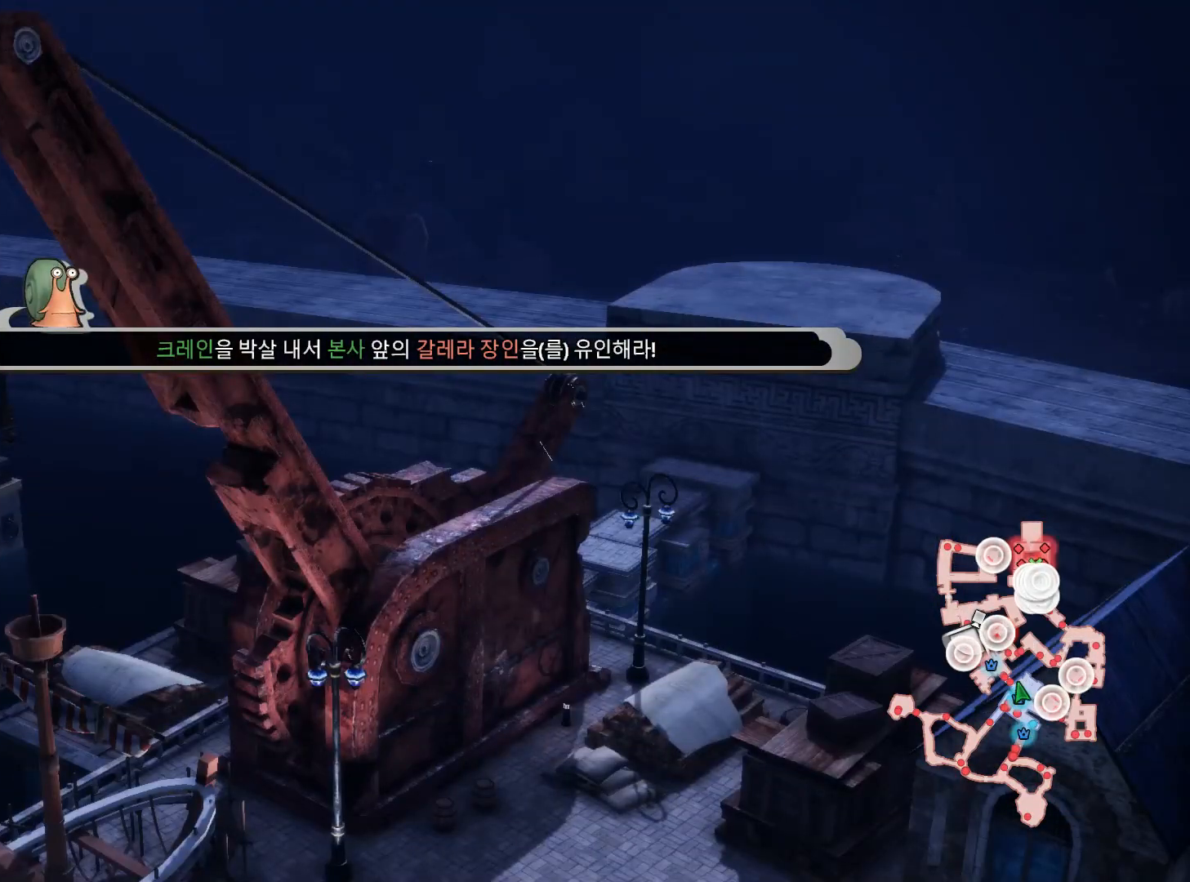
{"dt_ms": 500, "buttons": [], "left_stick": "down-right", "right_stick": "center", "events": []}
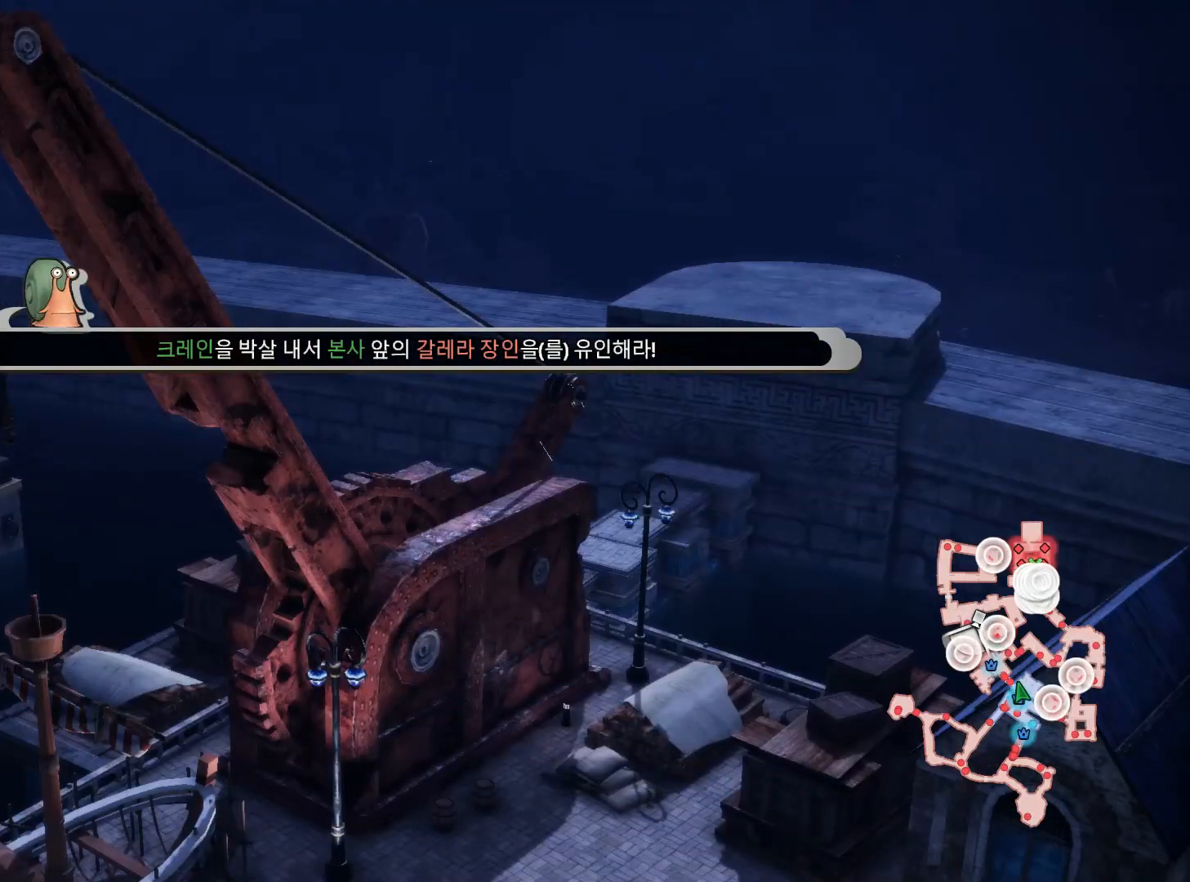
{"dt_ms": 500, "buttons": [], "left_stick": "down-right", "right_stick": "center", "events": []}
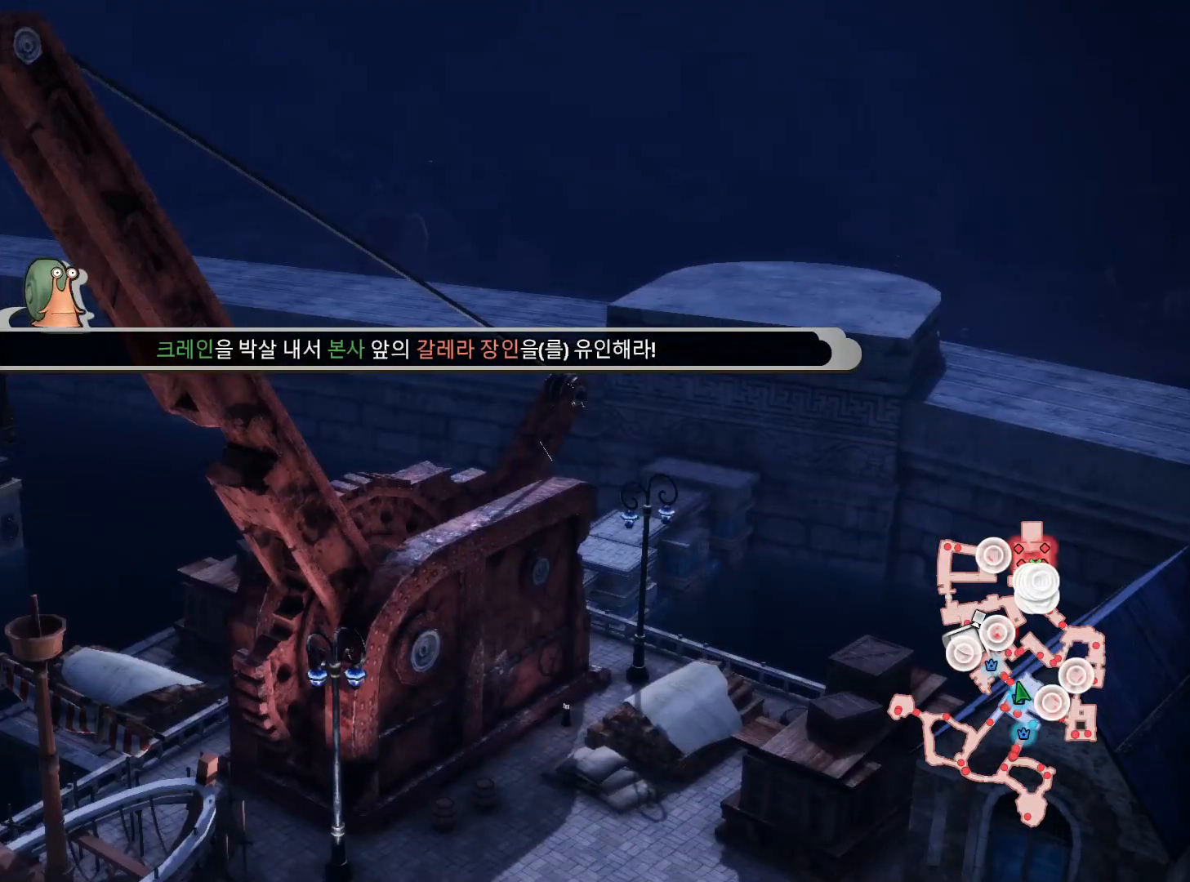
{"dt_ms": 500, "buttons": [], "left_stick": "down-right", "right_stick": "center", "events": []}
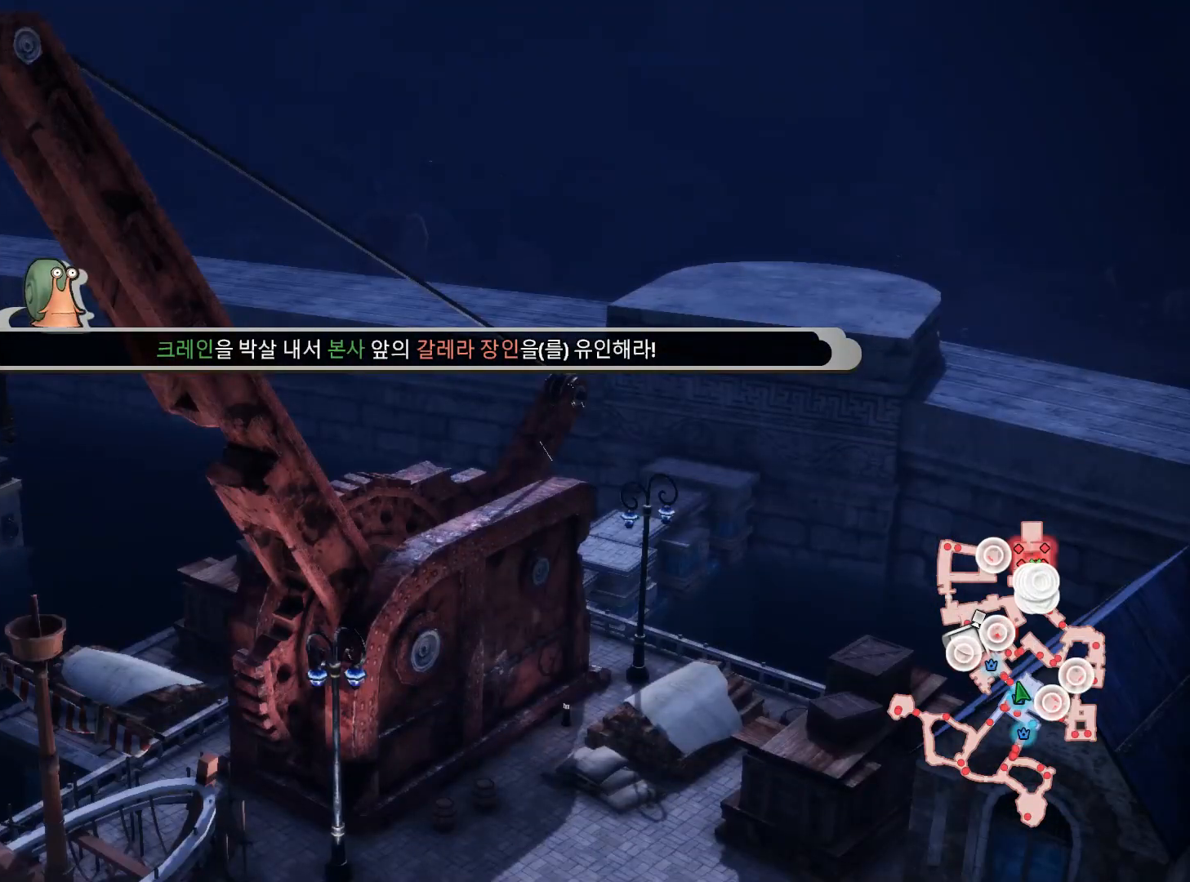
{"dt_ms": 500, "buttons": [], "left_stick": "down-right", "right_stick": "right", "events": [[283, "right_stick", "right"]]}
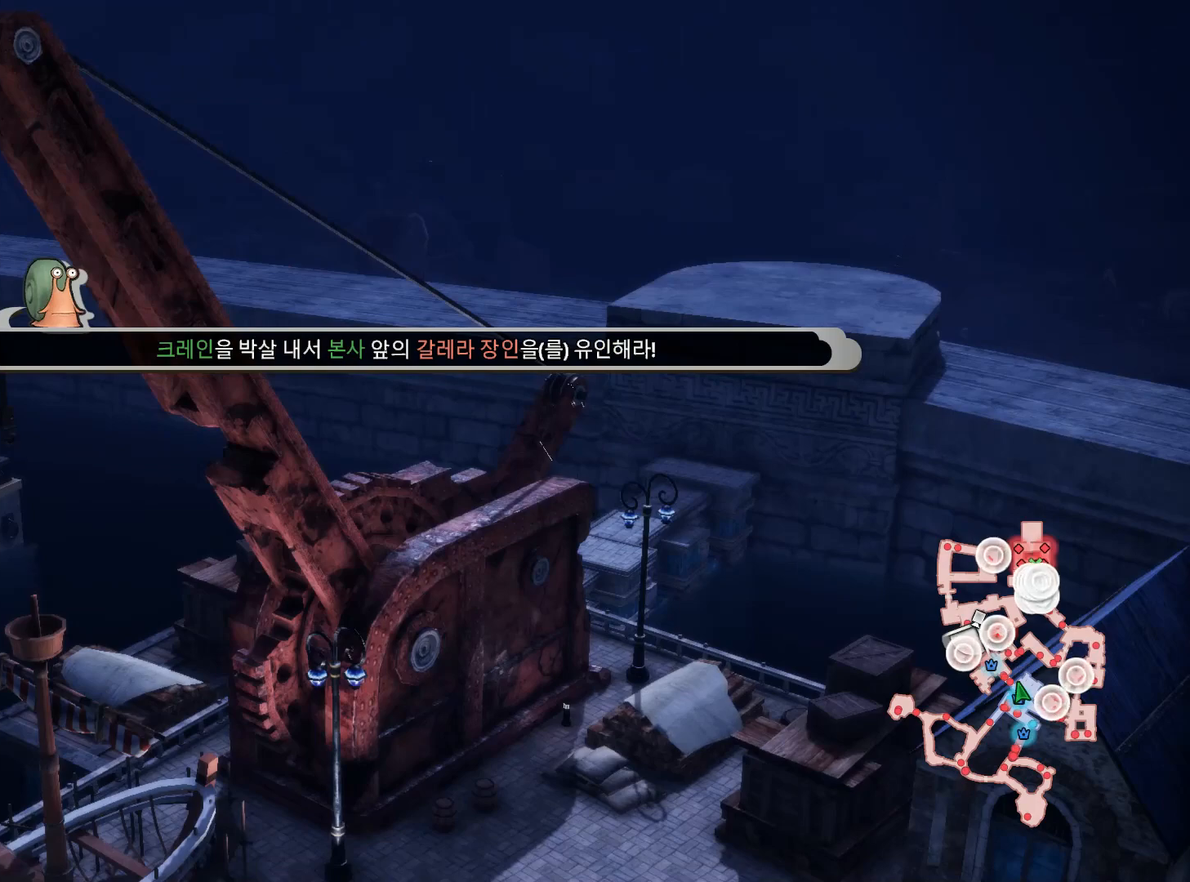
{"dt_ms": 500, "buttons": [], "left_stick": "down-right", "right_stick": "center", "events": [[83, "right_stick", "center"]]}
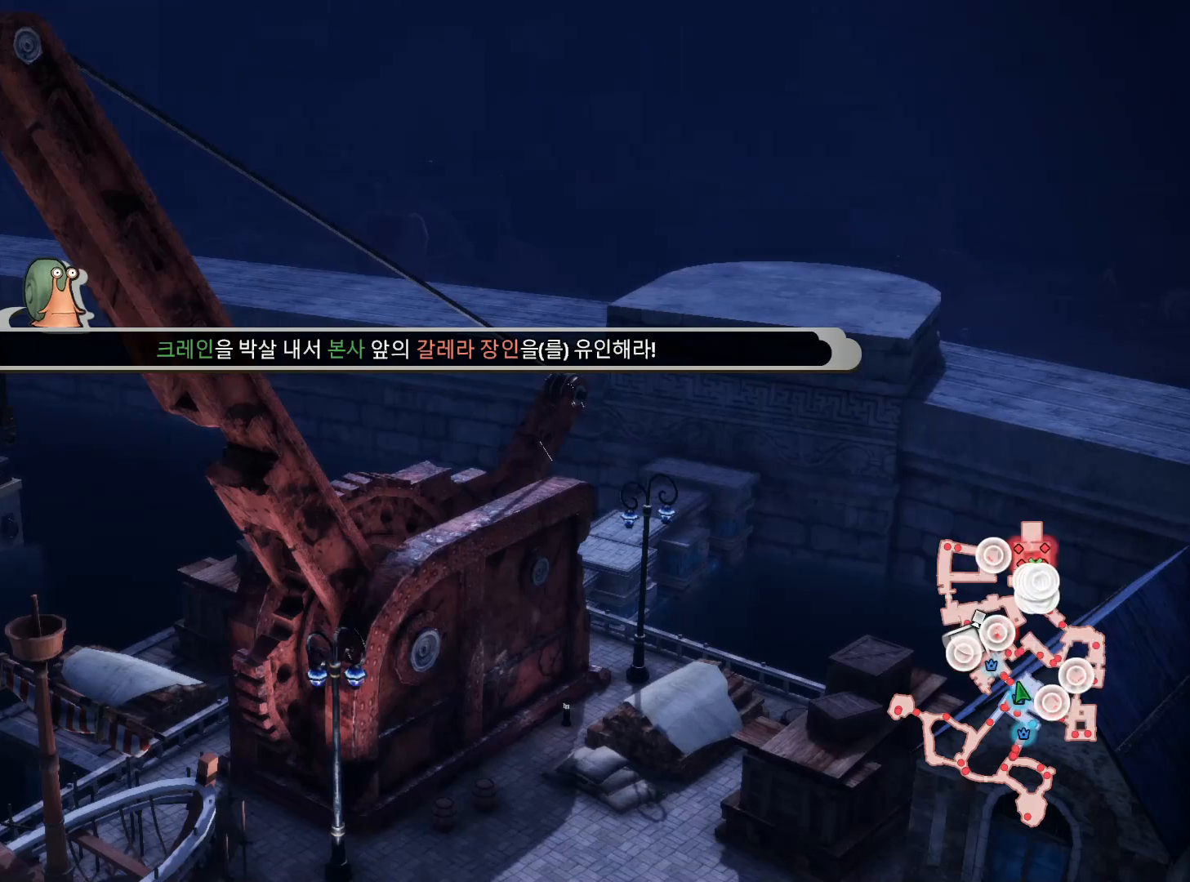
{"dt_ms": 500, "buttons": [], "left_stick": "center", "right_stick": "center", "events": [[83, "right_stick", "right"], [367, "left_stick", "center"], [417, "right_stick", "center"]]}
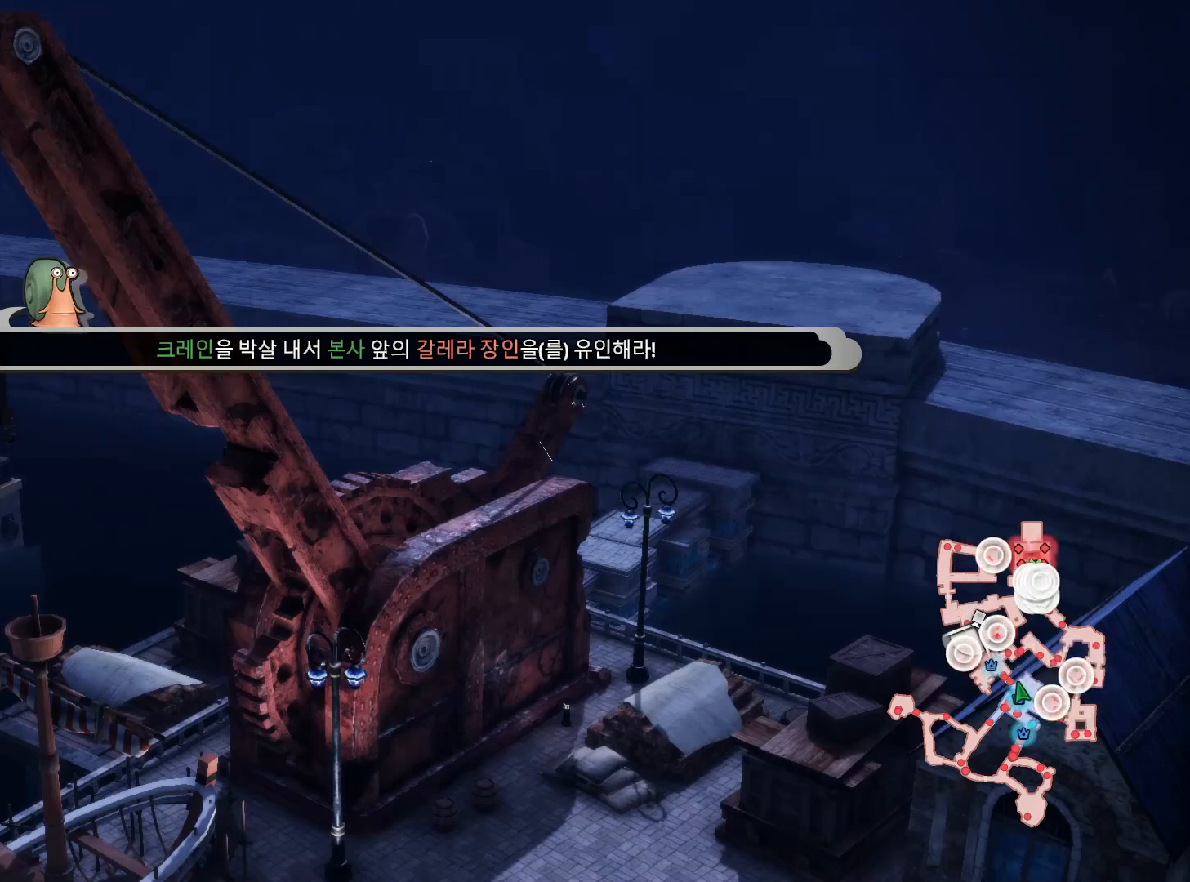
{"dt_ms": 500, "buttons": [], "left_stick": "center", "right_stick": "center", "events": []}
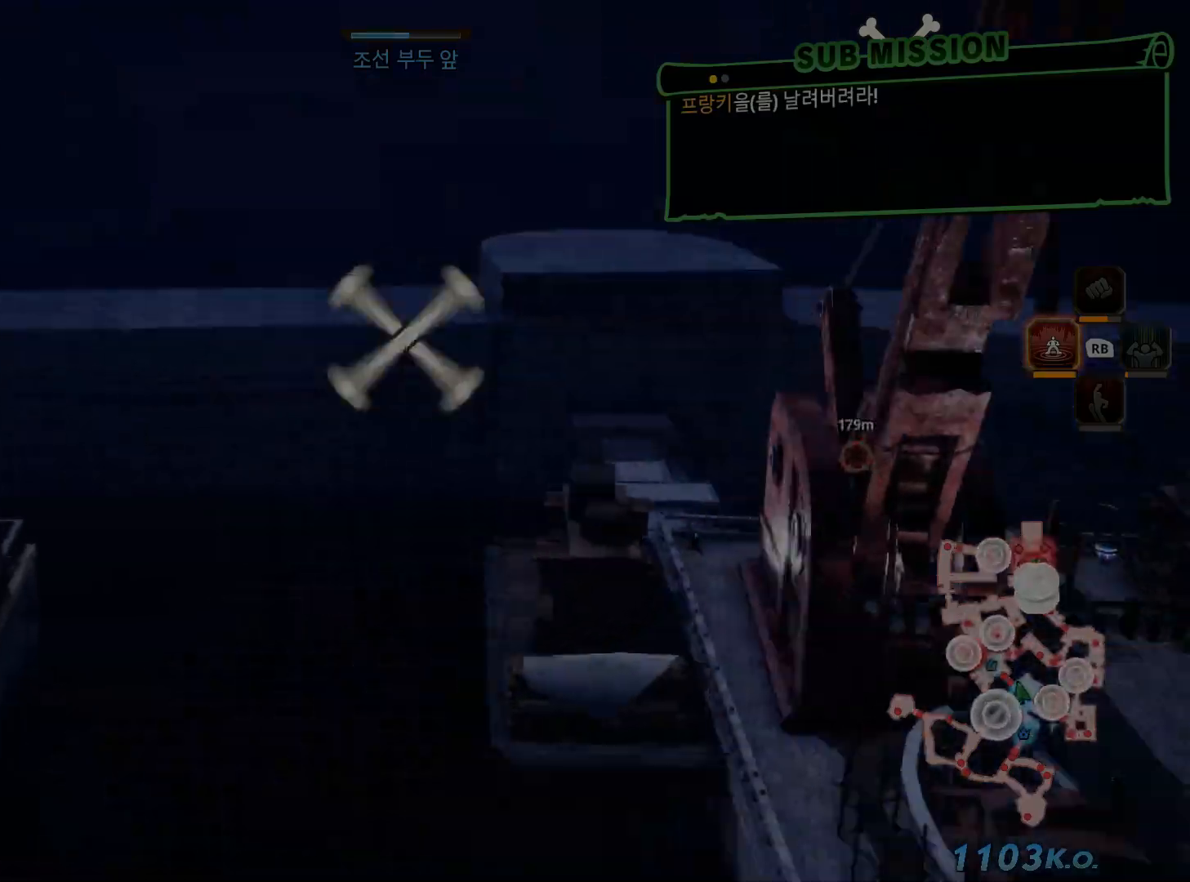
{"dt_ms": 1000, "buttons": [], "left_stick": "center", "right_stick": "center", "events": [[100, "right_stick", "right"], [117, "left_stick", "down-right"], [483, "left_stick", "right"], [550, "right_stick", "center"], [650, "left_stick", "center"]]}
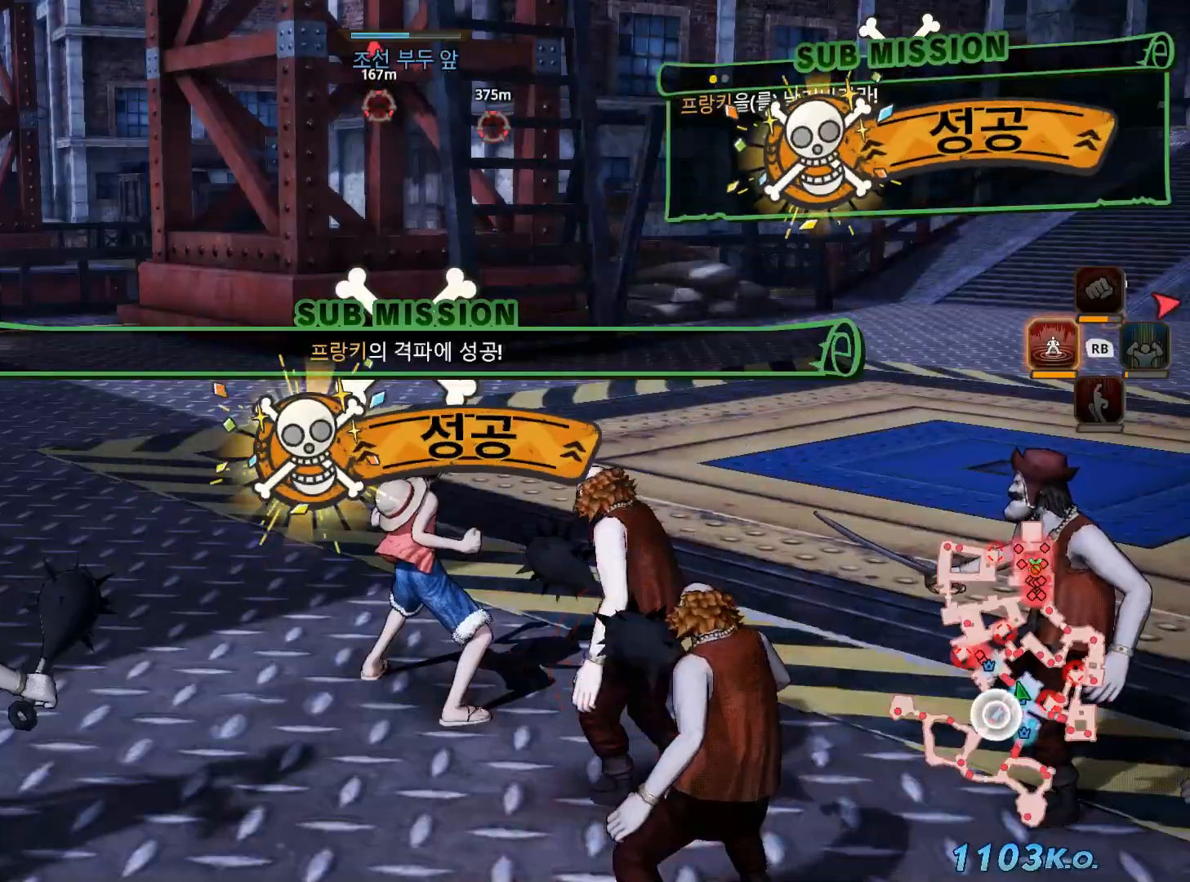
{"dt_ms": 500, "buttons": [], "left_stick": "up-right", "right_stick": "right", "events": [[67, "B", "down"], [183, "left_stick", "right"], [200, "B", "up"], [250, "R2", "down"], [250, "left_stick", "up-right"], [333, "R2", "up"], [383, "right_stick", "right"]]}
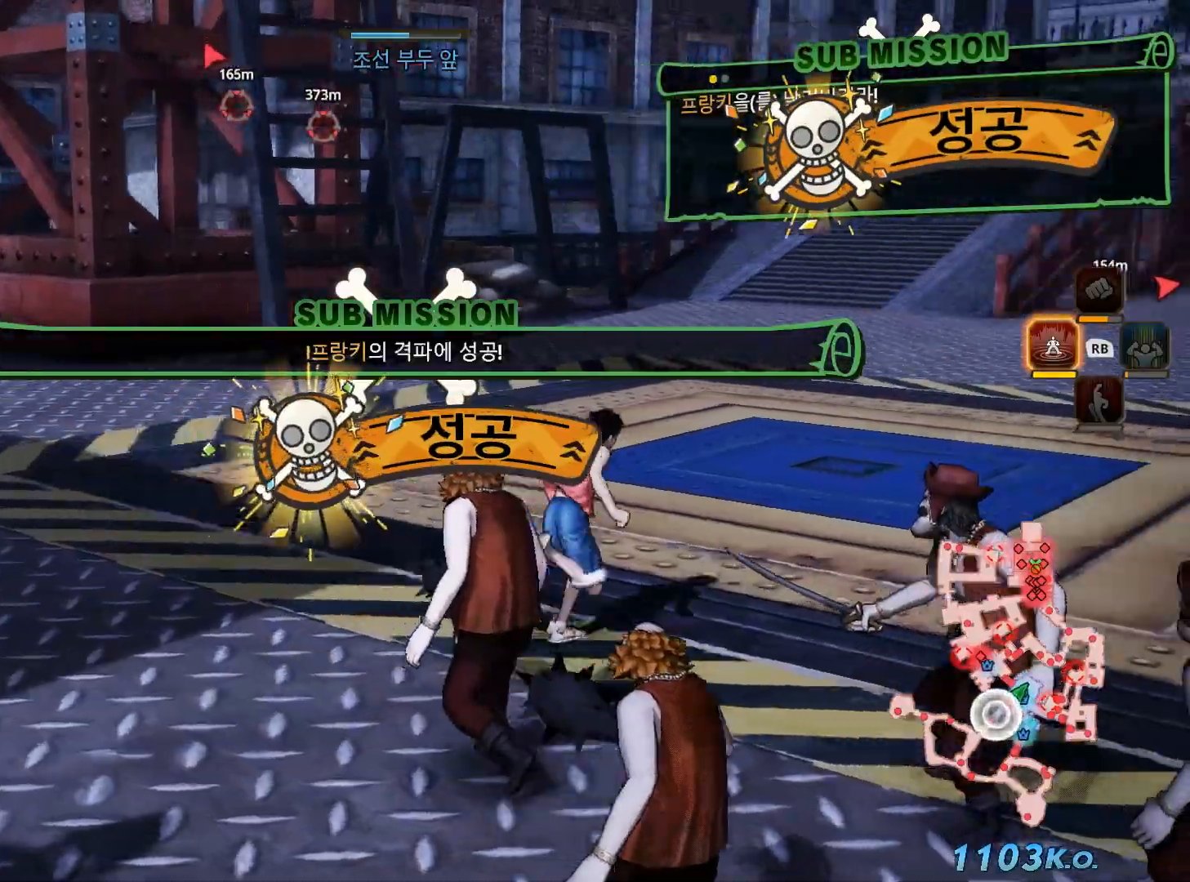
{"dt_ms": 500, "buttons": [], "left_stick": "right", "right_stick": "right", "events": [[83, "left_stick", "up"], [483, "left_stick", "right"]]}
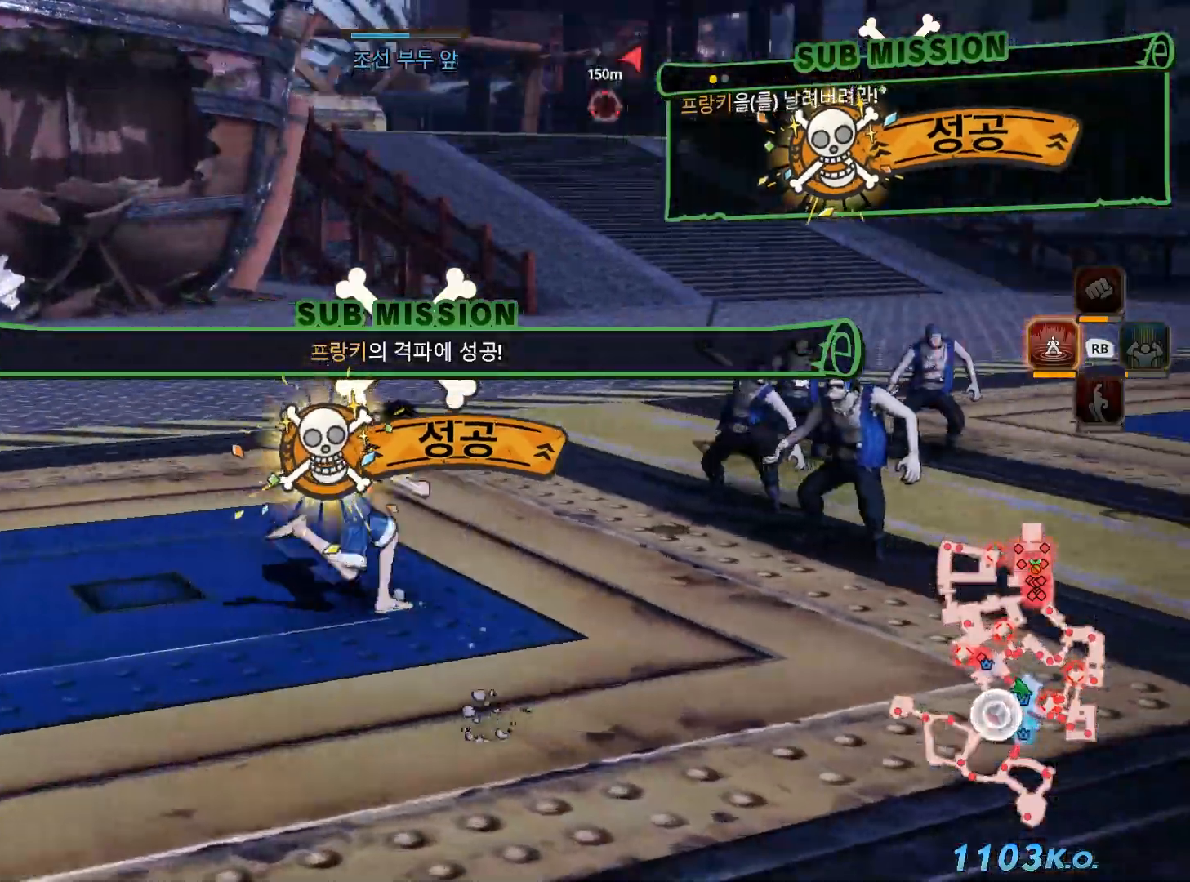
{"dt_ms": 500, "buttons": [], "left_stick": "down-right", "right_stick": "right", "events": [[67, "left_stick", "down-right"]]}
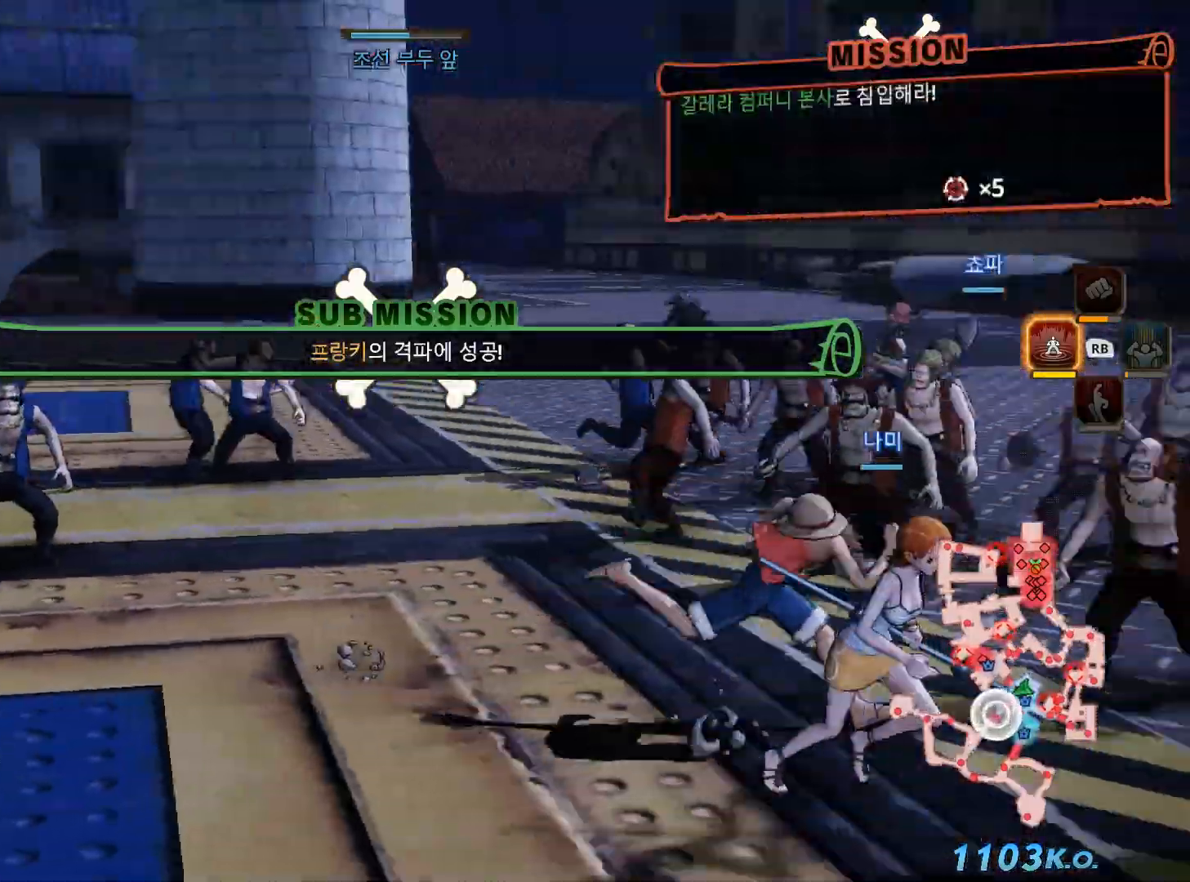
{"dt_ms": 500, "buttons": [], "left_stick": "up-left", "right_stick": "left", "events": [[67, "left_stick", "up-right"], [100, "right_stick", "center"], [167, "left_stick", "up"], [267, "left_stick", "up-left"], [400, "right_stick", "left"]]}
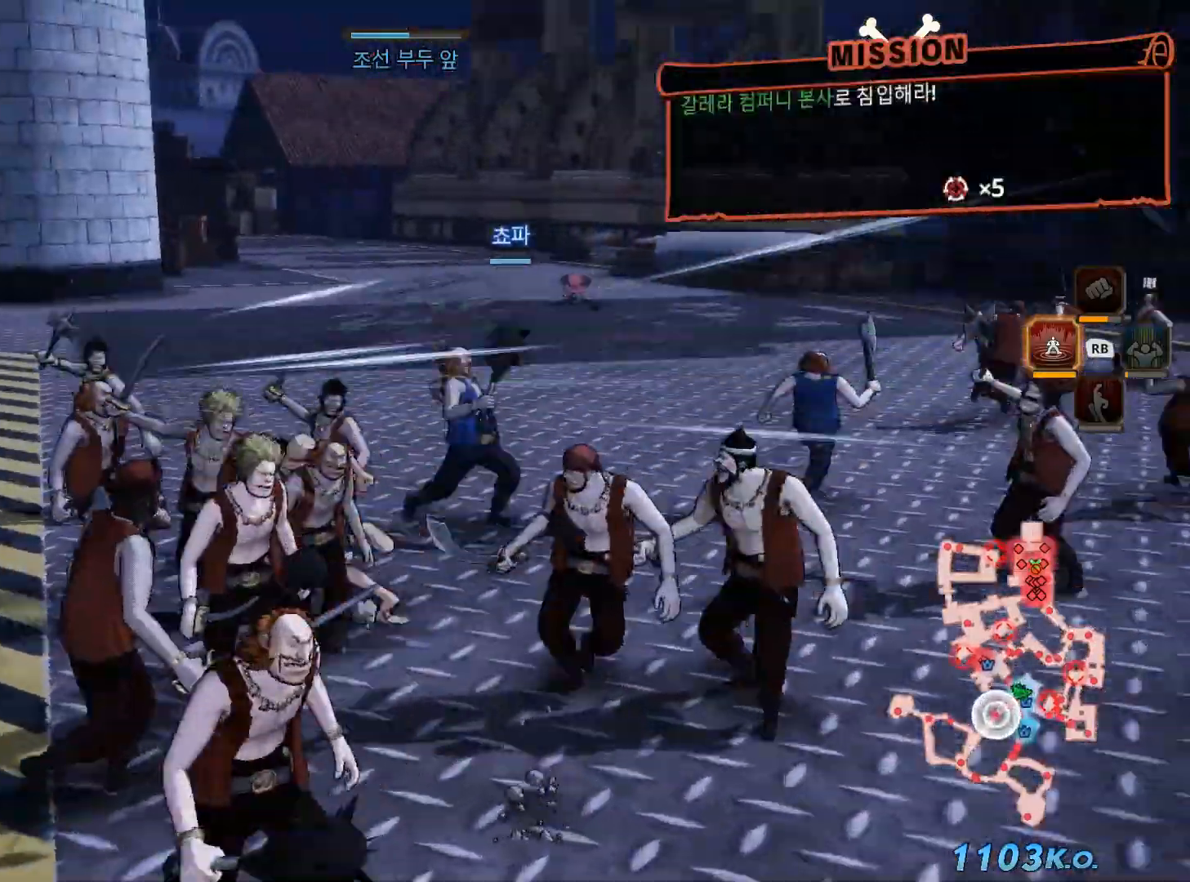
{"dt_ms": 500, "buttons": [], "left_stick": "up-right", "right_stick": "up-right", "events": [[150, "left_stick", "up"], [217, "right_stick", "center"], [267, "left_stick", "up-right"], [333, "right_stick", "up-right"]]}
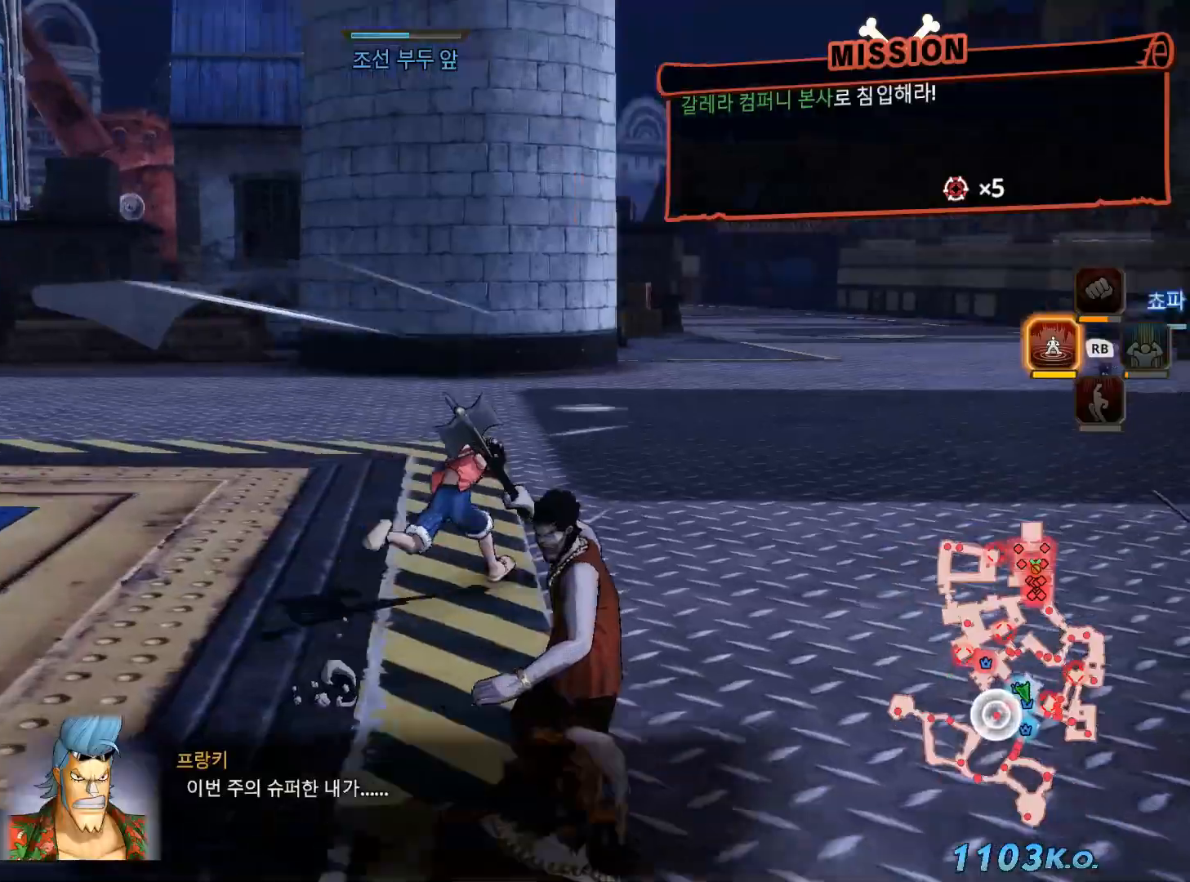
{"dt_ms": 1000, "buttons": [], "left_stick": "up", "right_stick": "center", "events": [[17, "right_stick", "center"], [150, "left_stick", "up"], [450, "R2", "down"], [467, "R2", "up"]]}
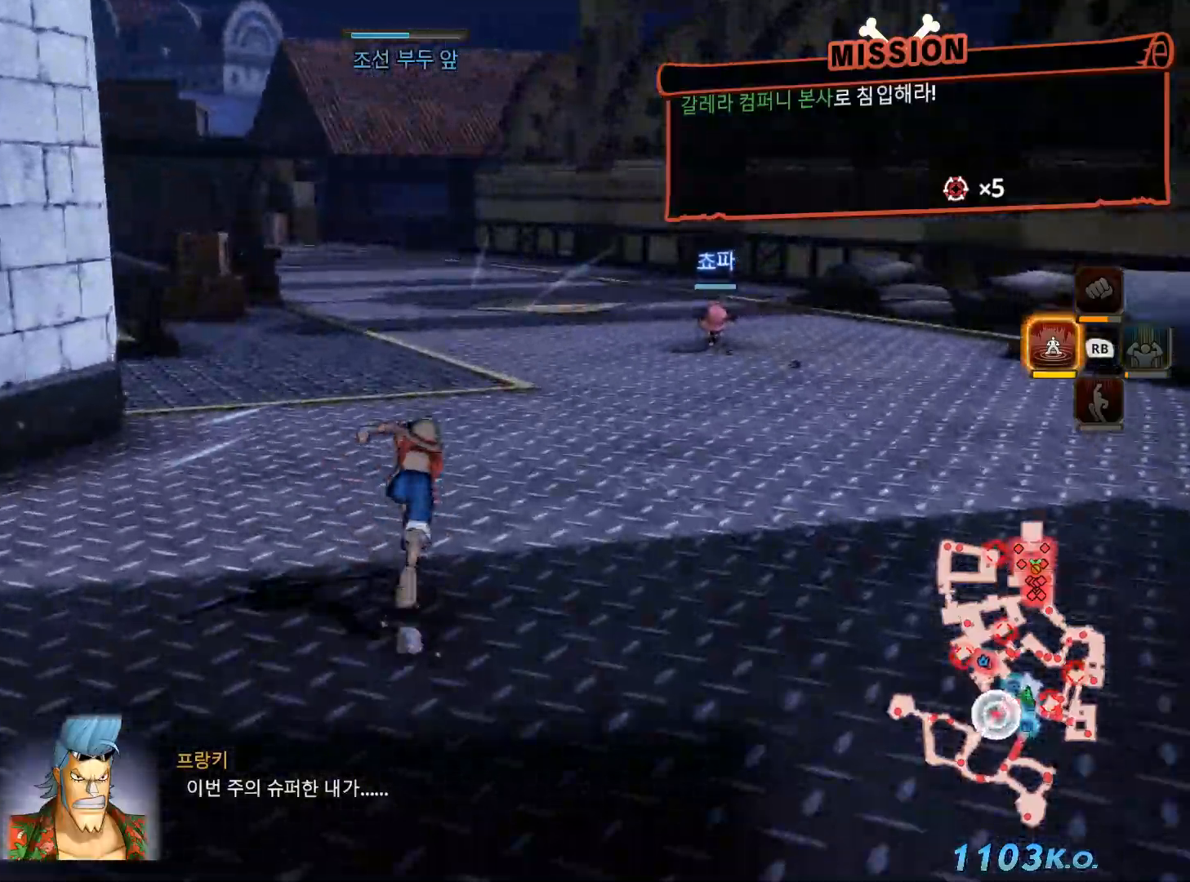
{"dt_ms": 500, "buttons": [], "left_stick": "up", "right_stick": "up-left", "events": [[267, "right_stick", "up-left"]]}
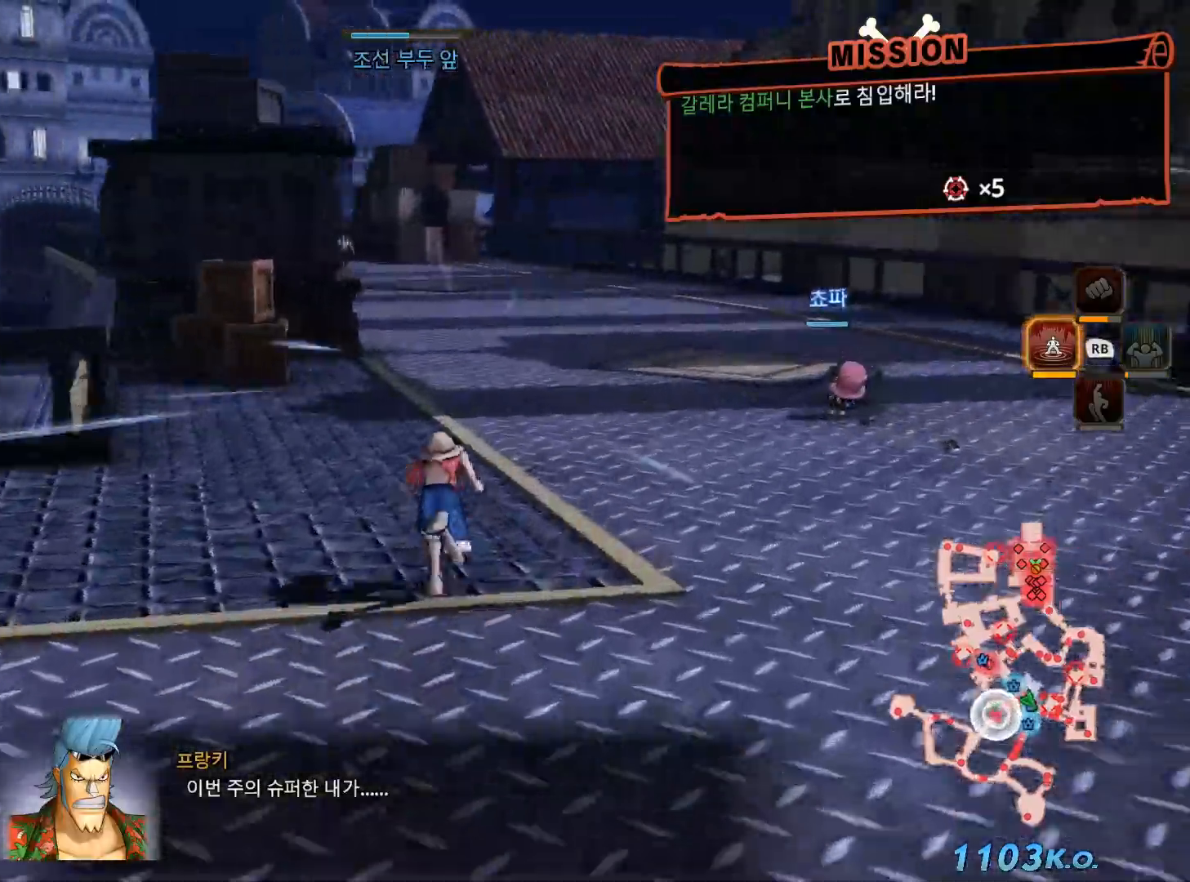
{"dt_ms": 500, "buttons": [], "left_stick": "up-right", "right_stick": "up-left", "events": [[217, "left_stick", "up-right"]]}
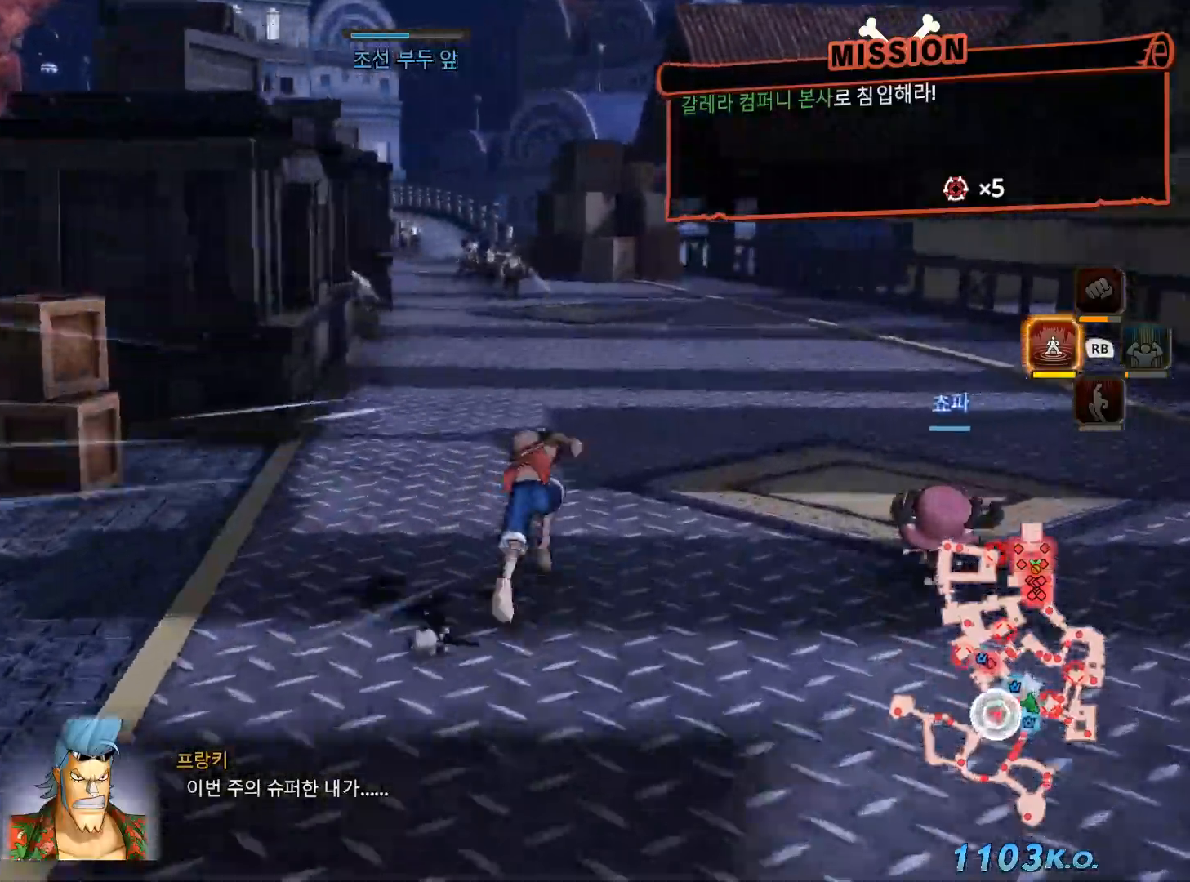
{"dt_ms": 500, "buttons": [], "left_stick": "up-right", "right_stick": "up-left", "events": []}
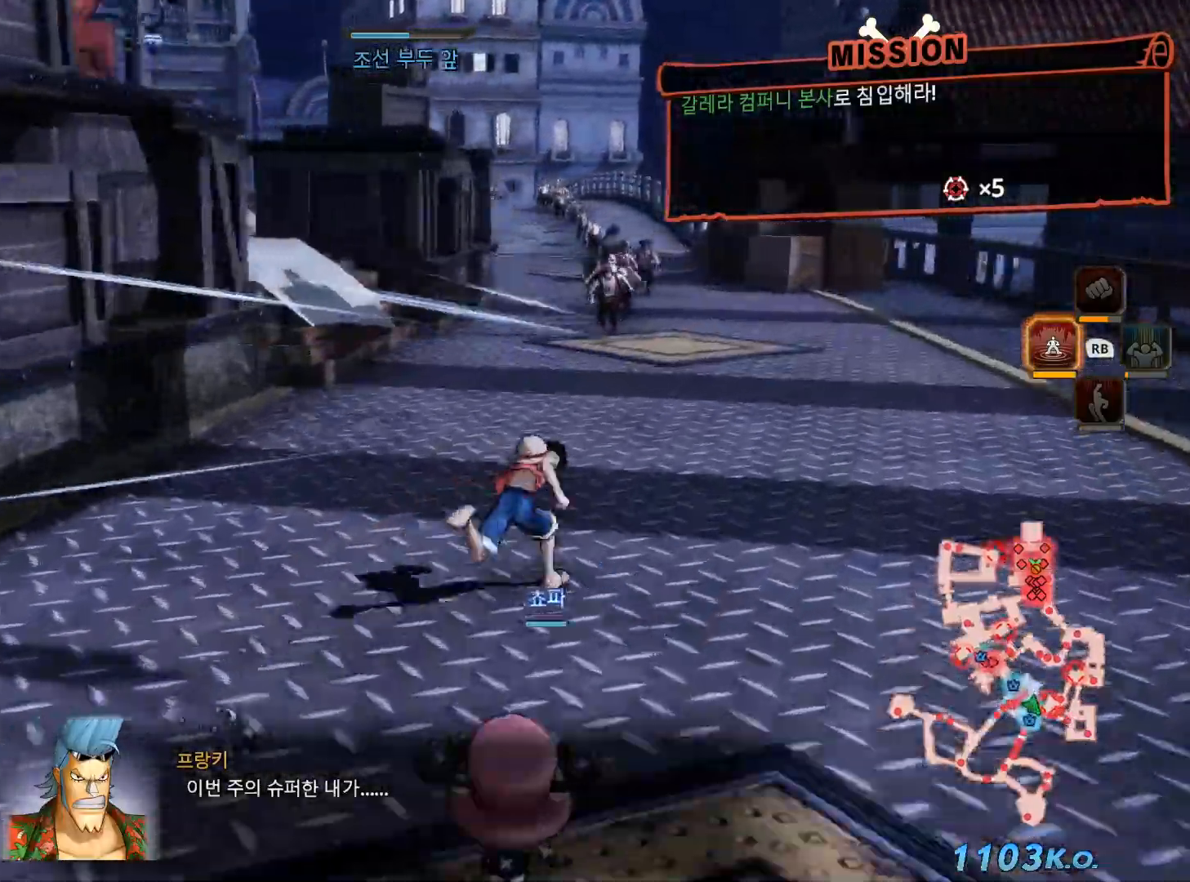
{"dt_ms": 500, "buttons": [], "left_stick": "up-right", "right_stick": "left"}
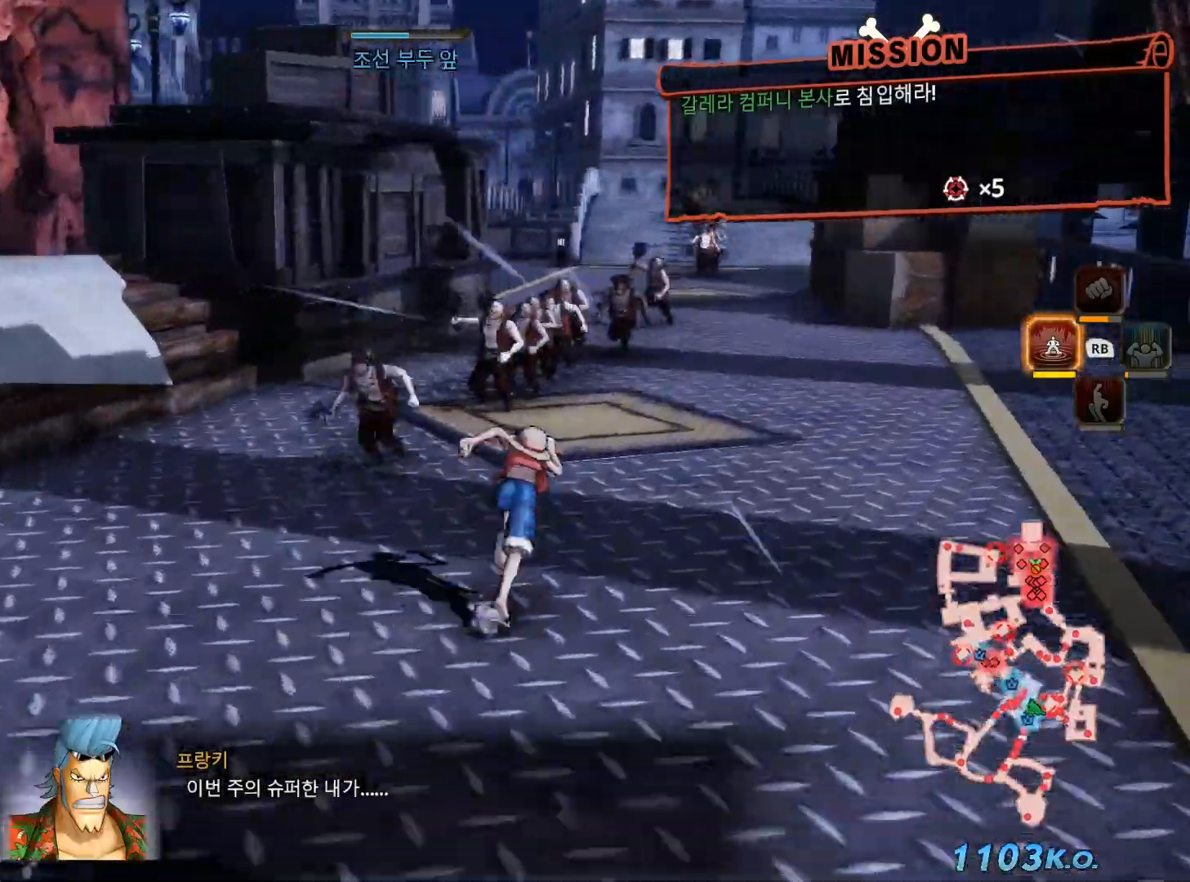
{"dt_ms": 500, "buttons": [], "left_stick": "up-right", "right_stick": "left", "events": []}
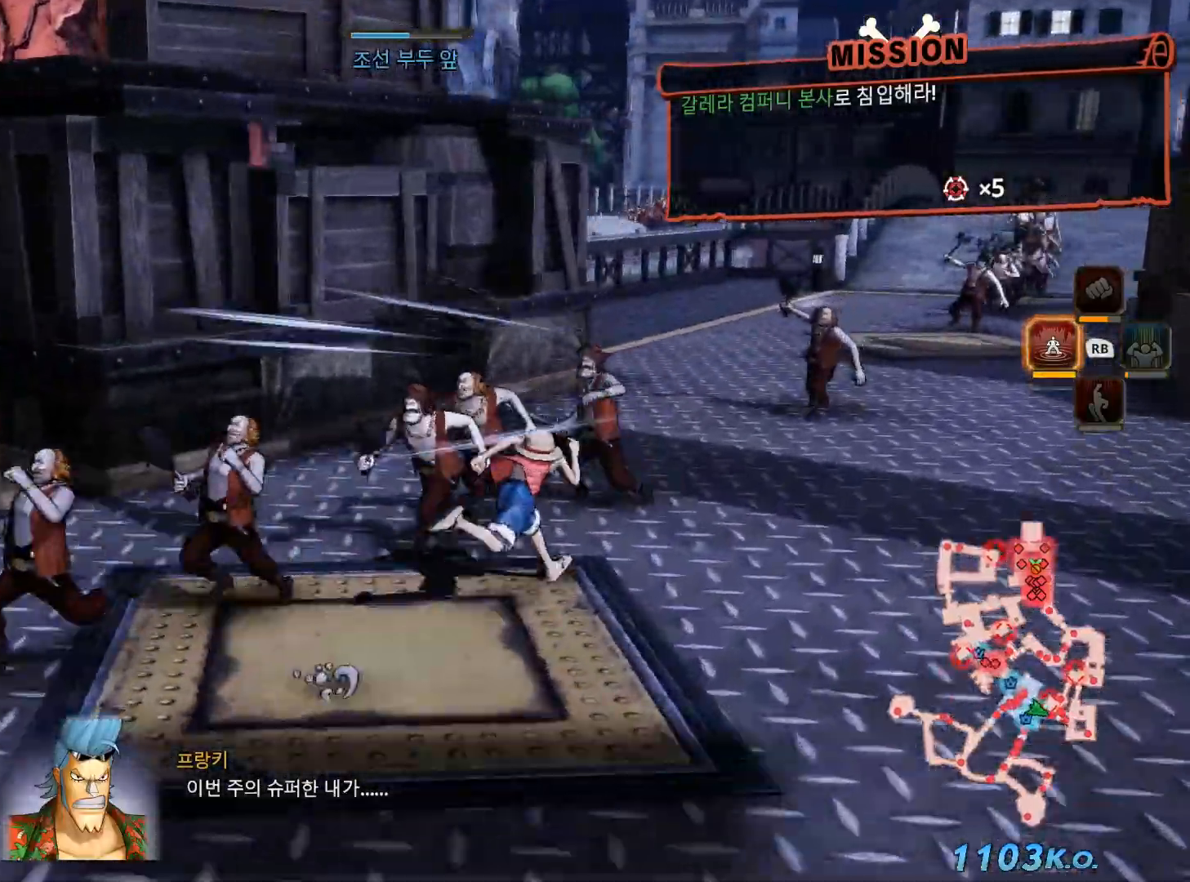
{"dt_ms": 500, "buttons": [], "left_stick": "up-right", "right_stick": "left", "events": []}
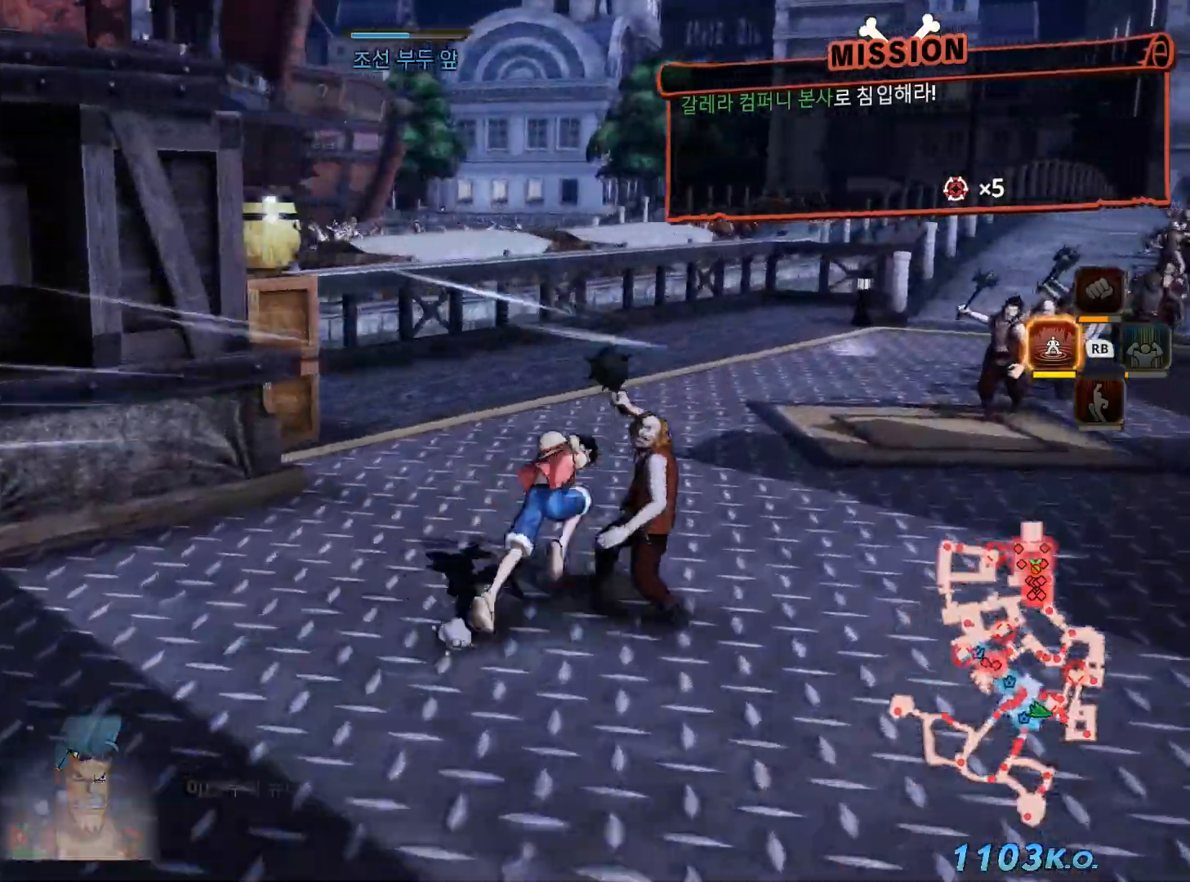
{"dt_ms": 500, "buttons": [], "left_stick": "up-right", "right_stick": "left", "events": []}